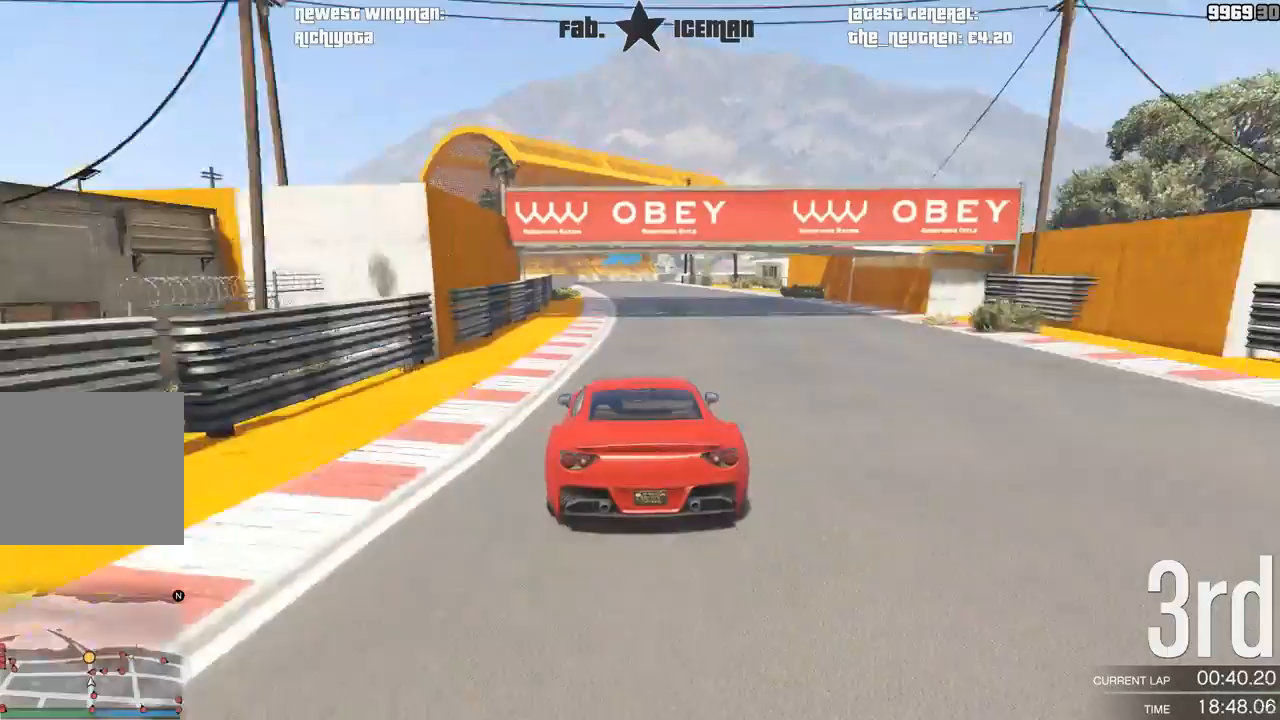
Gameplay with a controller (Xbox layout); each line is a JSON object with the inputs held at the frame after it (dt_ms = milliseconds from this image to that frame). "events" lists button and stick changes between this image and that frame as [ms after this image, input, new state], when the widget could be followed in between. Not read: L3.
{"dt_ms": 500, "buttons": ["L2"], "left_stick": "center", "right_stick": "center", "events": [[62, "left_stick", "down-left"], [229, "left_stick", "center"], [438, "L2", "down"], [500, "R2", "up"]]}
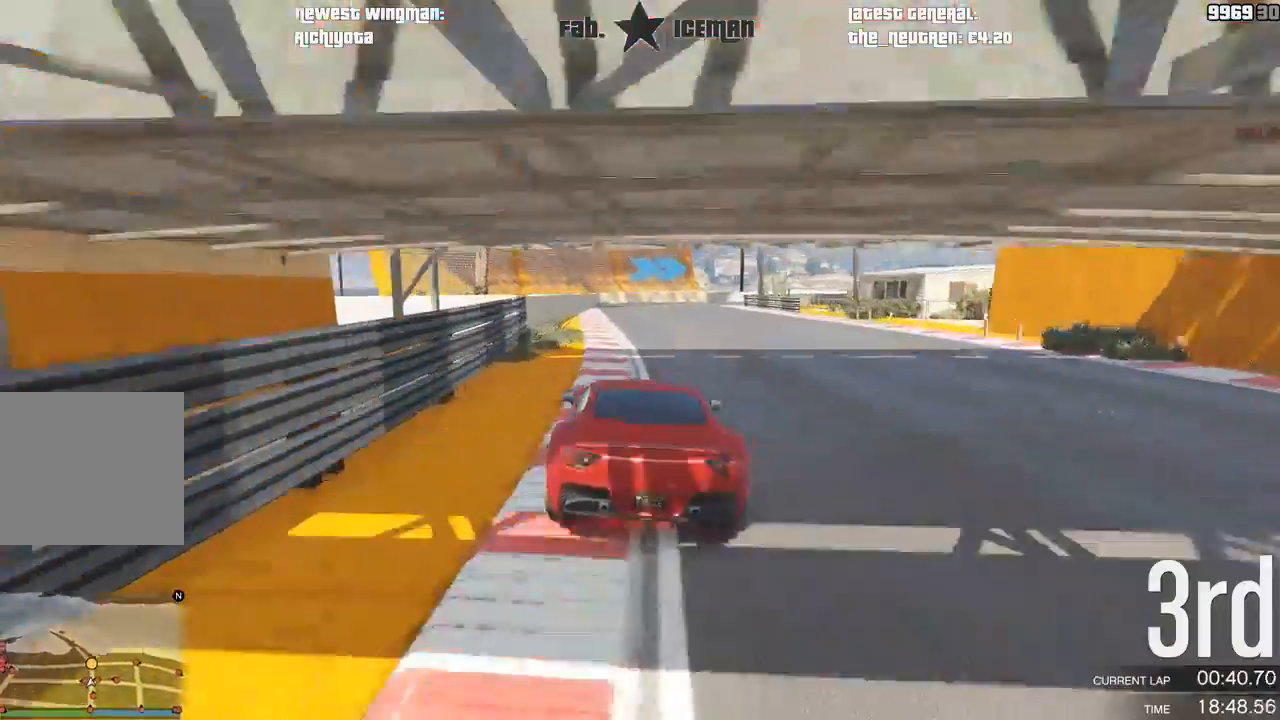
{"dt_ms": 500, "buttons": ["L2"], "left_stick": "center", "right_stick": "center", "events": [[229, "left_stick", "right"], [354, "left_stick", "center"]]}
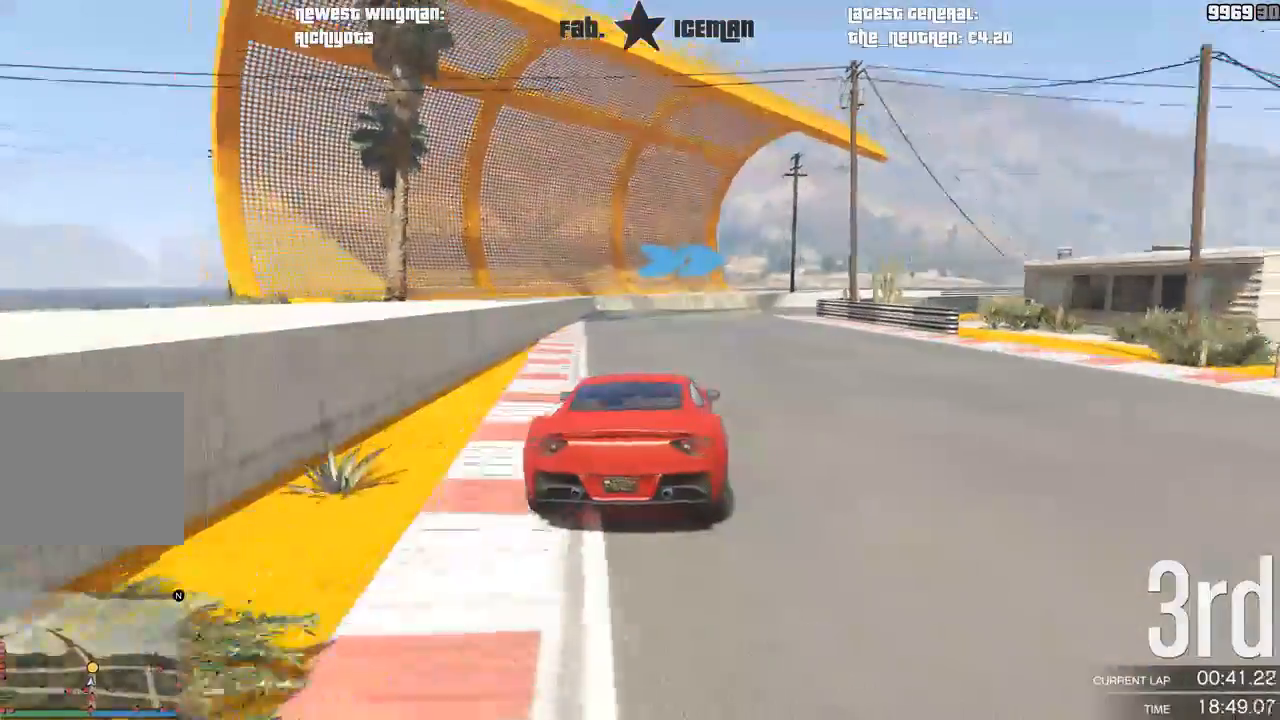
{"dt_ms": 500, "buttons": [], "left_stick": "right", "right_stick": "center", "events": [[104, "left_stick", "right"], [292, "left_stick", "center"], [333, "L2", "up"], [396, "left_stick", "right"]]}
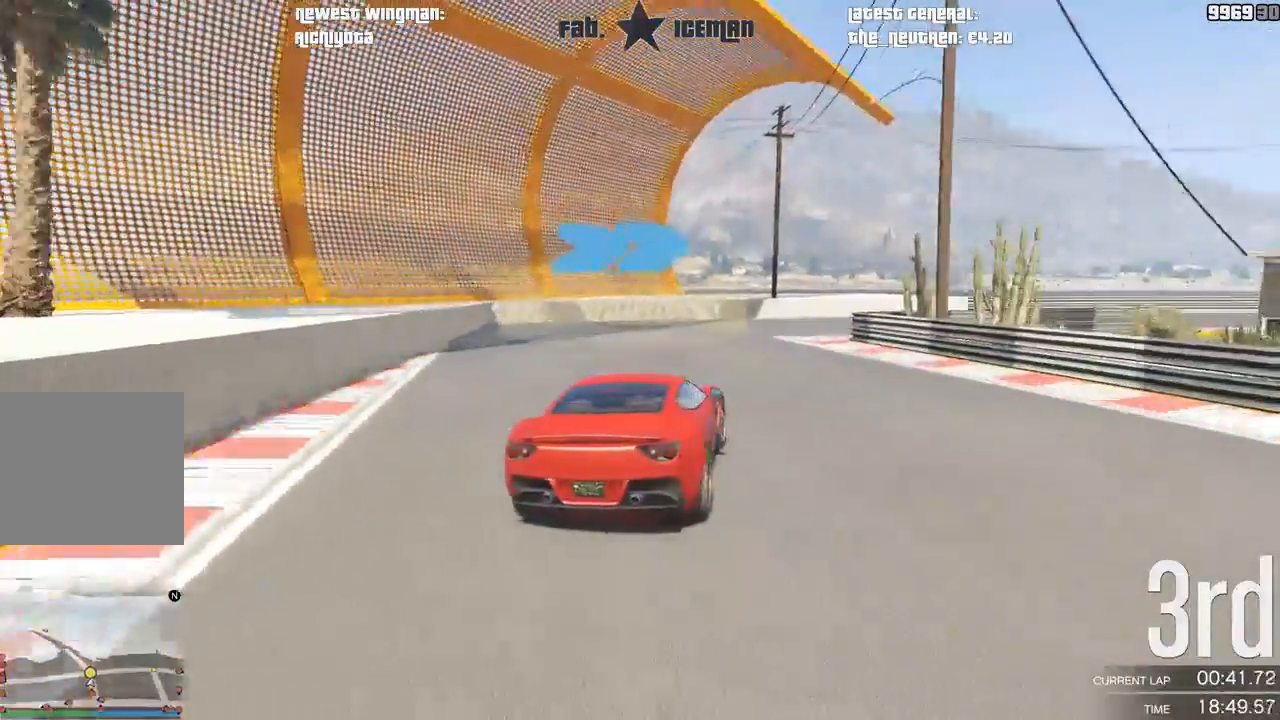
{"dt_ms": 500, "buttons": ["R2"], "left_stick": "right", "right_stick": "center", "events": [[62, "left_stick", "center"], [188, "left_stick", "right"], [312, "R2", "down"]]}
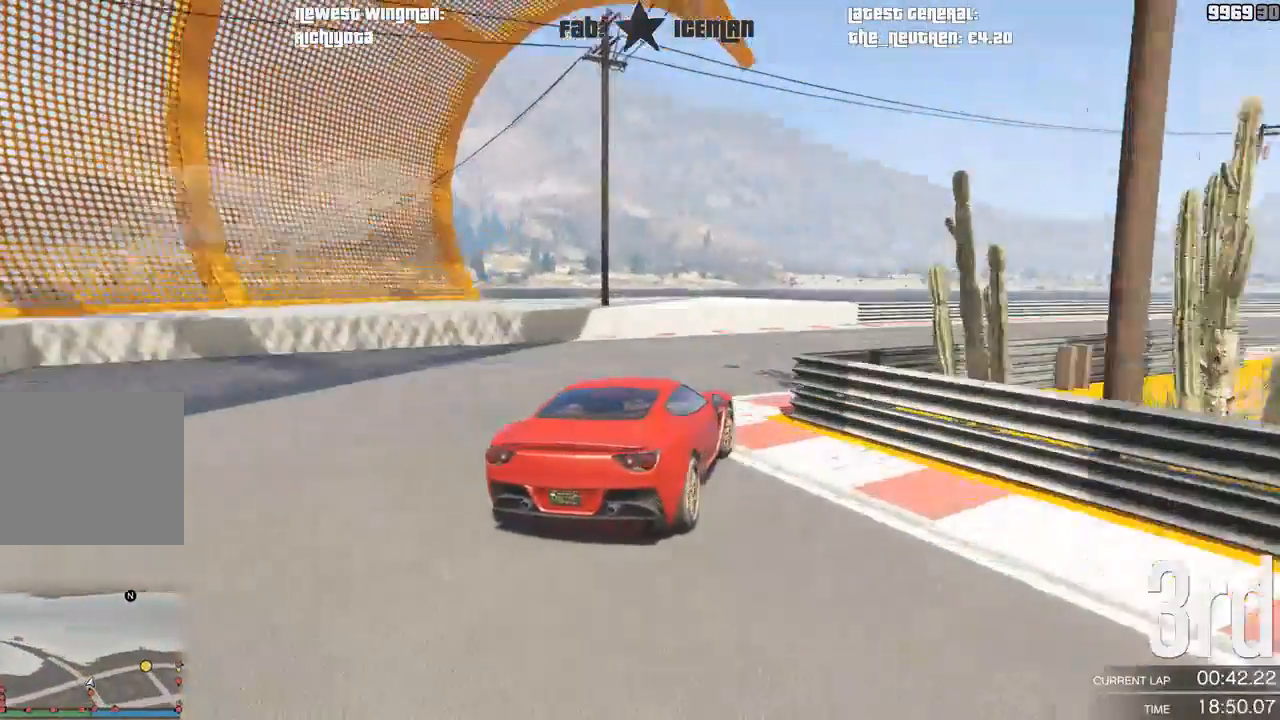
{"dt_ms": 500, "buttons": ["R2"], "left_stick": "center", "right_stick": "center", "events": [[188, "left_stick", "center"], [292, "left_stick", "right"], [458, "left_stick", "center"]]}
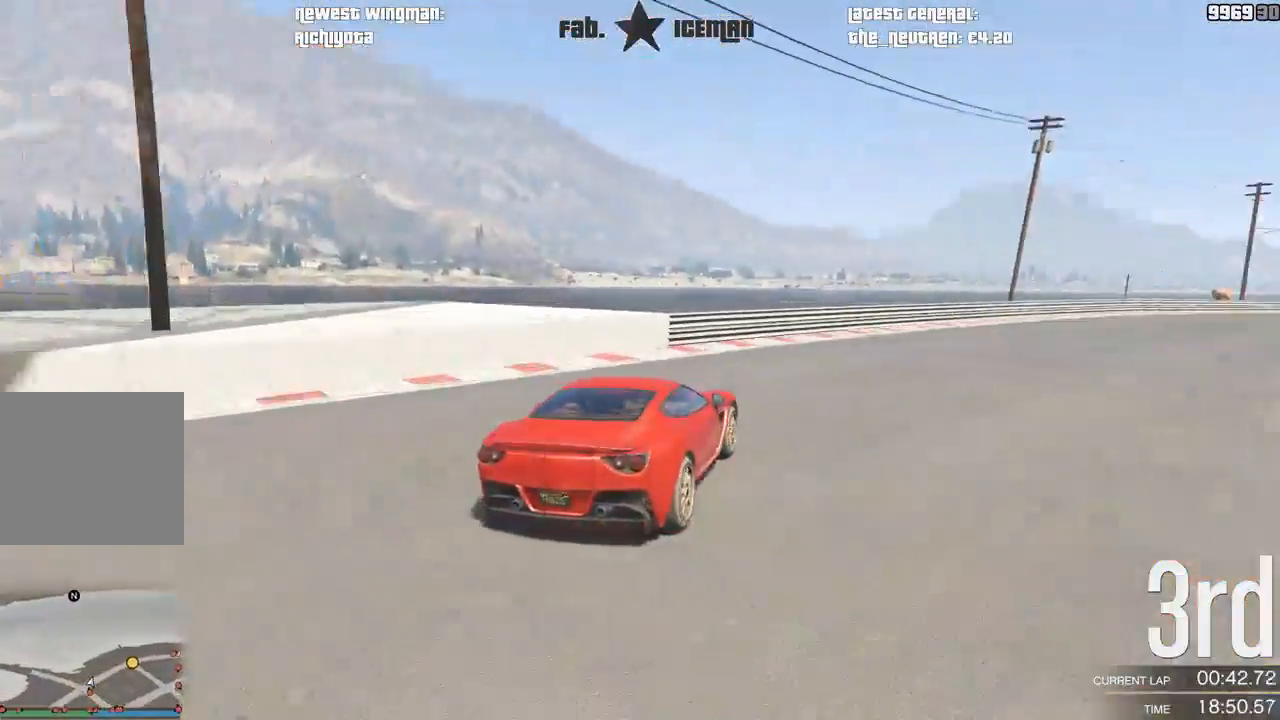
{"dt_ms": 500, "buttons": ["R2"], "left_stick": "right", "right_stick": "center", "events": [[42, "left_stick", "right"], [250, "left_stick", "center"], [354, "left_stick", "right"]]}
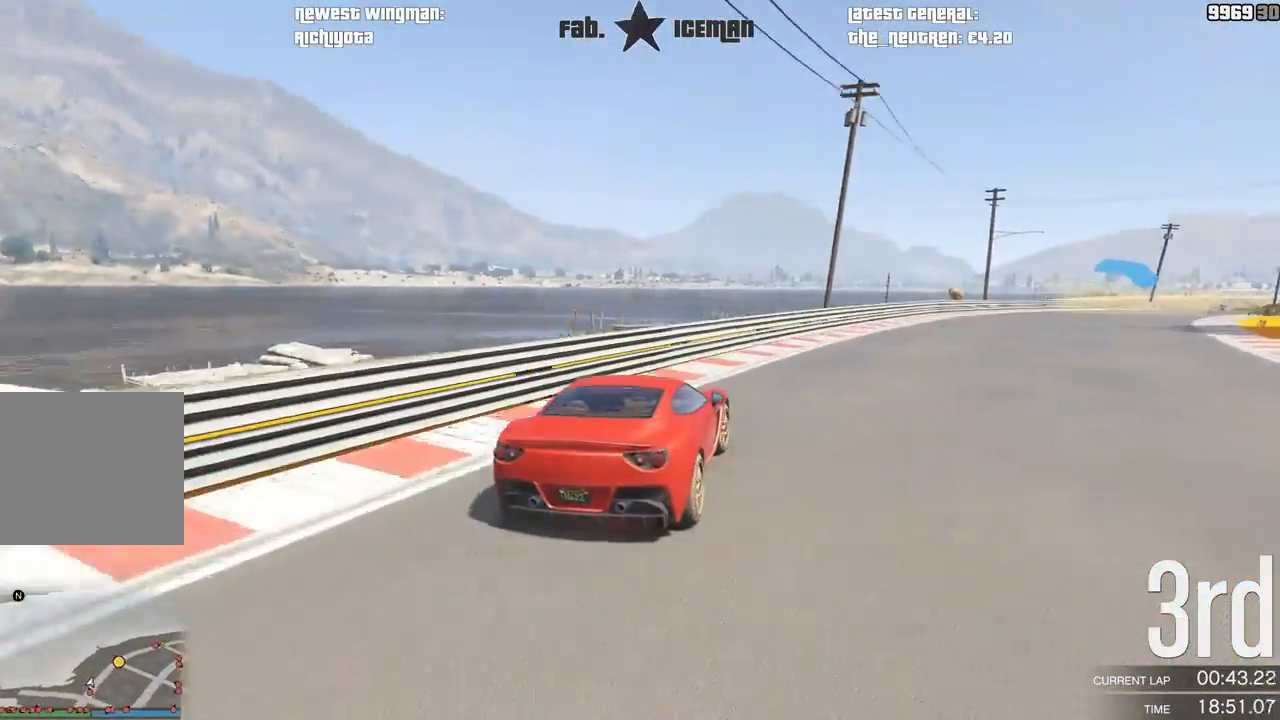
{"dt_ms": 500, "buttons": ["R2"], "left_stick": "right", "right_stick": "center", "events": [[42, "left_stick", "center"], [167, "left_stick", "right"], [312, "left_stick", "center"], [500, "left_stick", "right"]]}
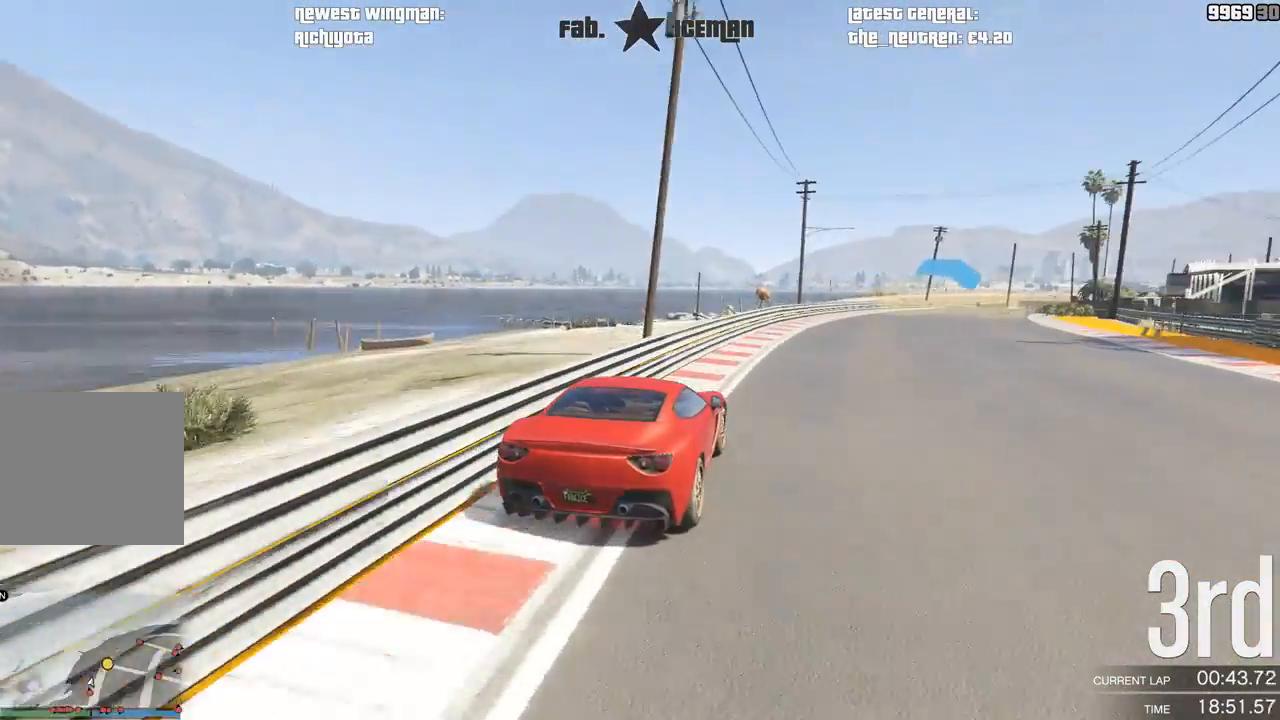
{"dt_ms": 500, "buttons": ["R2"], "left_stick": "center", "right_stick": "center", "events": [[104, "left_stick", "center"], [271, "left_stick", "right"], [375, "left_stick", "center"]]}
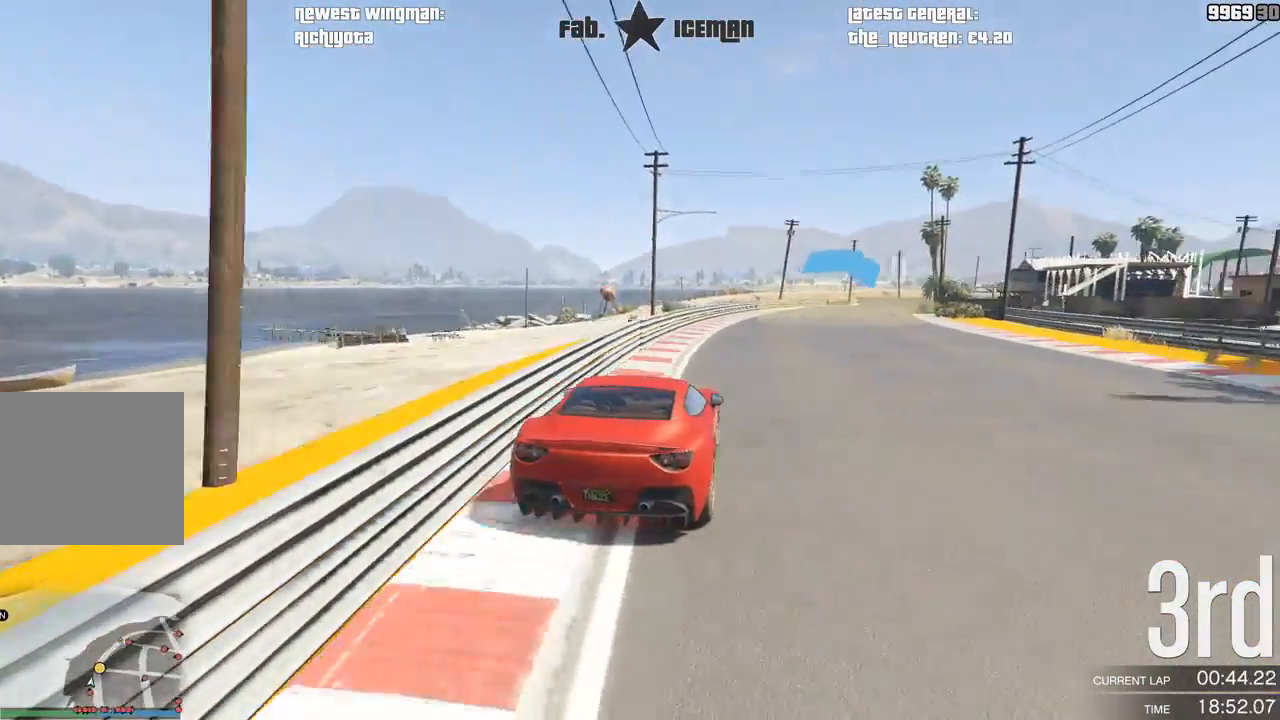
{"dt_ms": 500, "buttons": ["R2"], "left_stick": "center", "right_stick": "center", "events": [[167, "left_stick", "right"], [250, "left_stick", "center"]]}
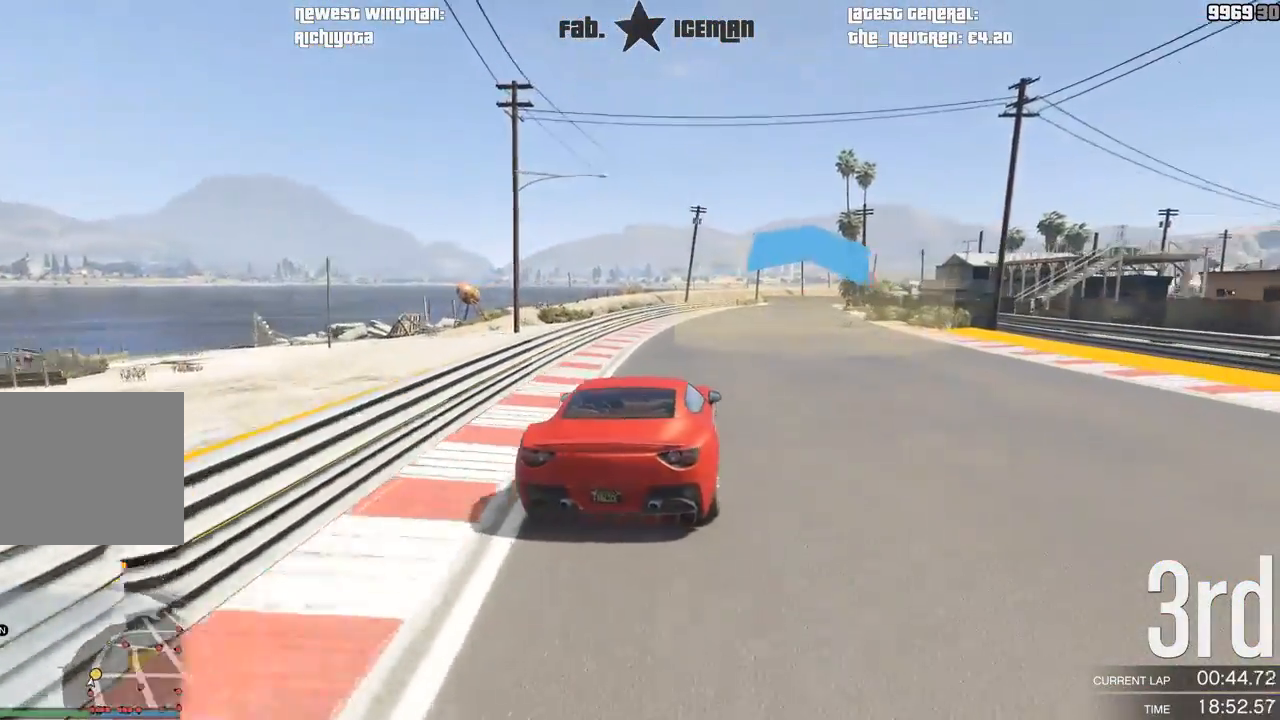
{"dt_ms": 500, "buttons": ["R2"], "left_stick": "center", "right_stick": "center", "events": []}
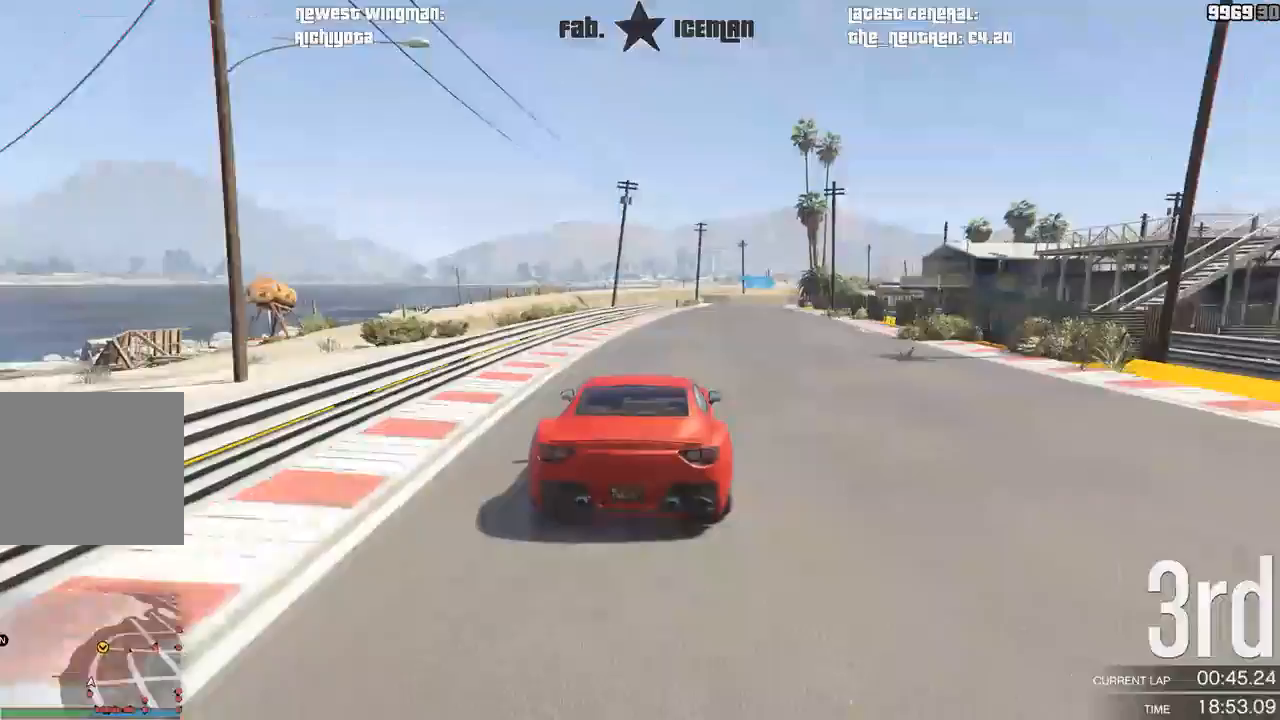
{"dt_ms": 500, "buttons": ["R2"], "left_stick": "center", "right_stick": "center", "events": []}
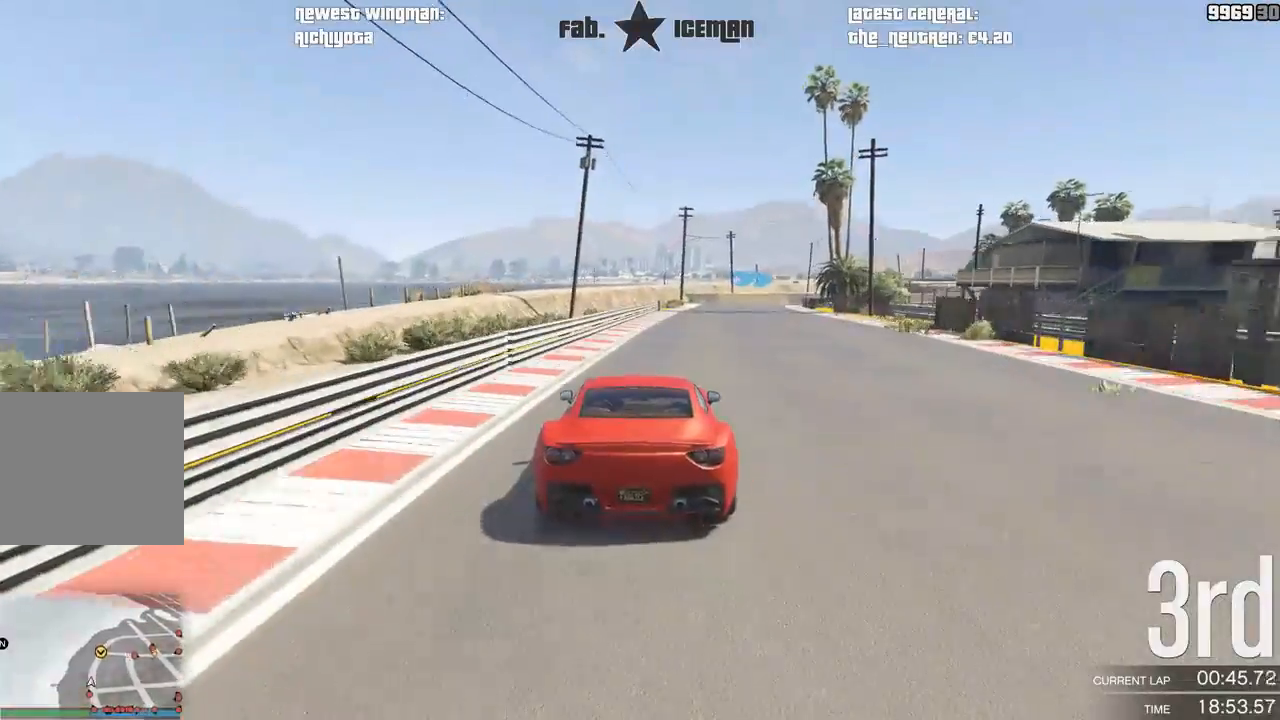
{"dt_ms": 500, "buttons": ["R2"], "left_stick": "center", "right_stick": "center", "events": [[271, "left_stick", "right"], [333, "left_stick", "center"]]}
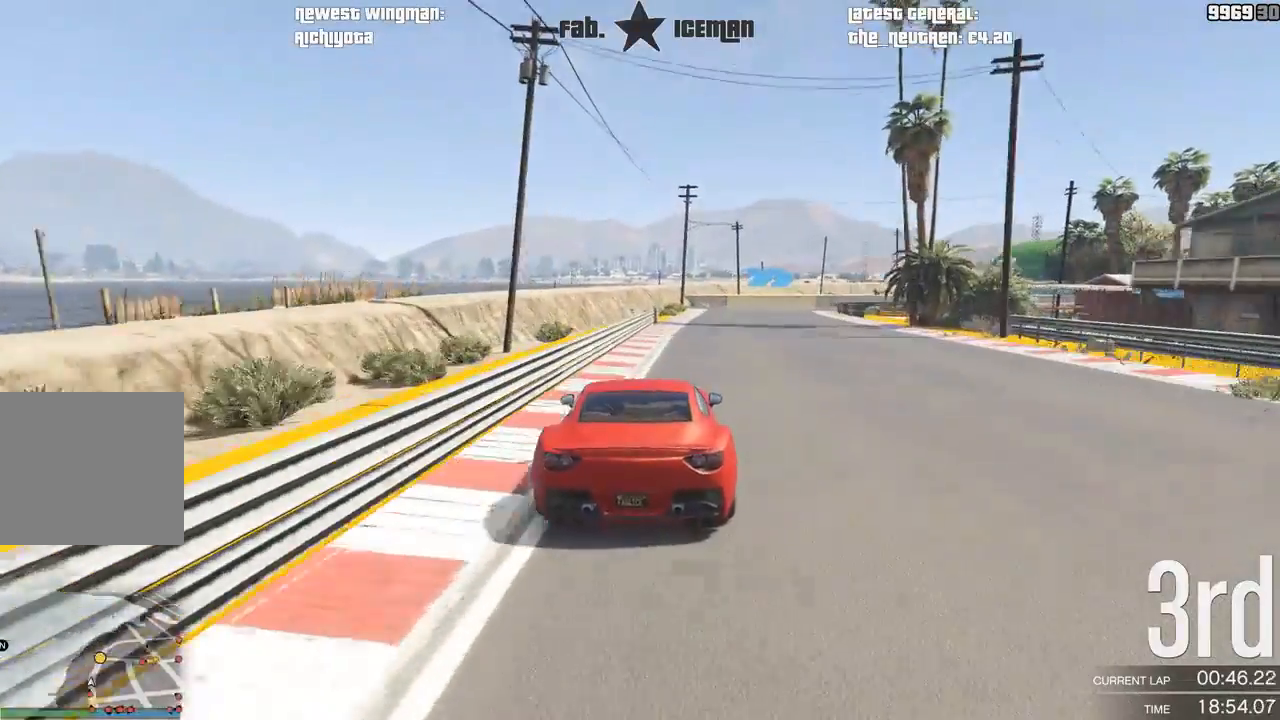
{"dt_ms": 500, "buttons": ["R2"], "left_stick": "center", "right_stick": "center", "events": [[21, "left_stick", "right"], [104, "left_stick", "center"]]}
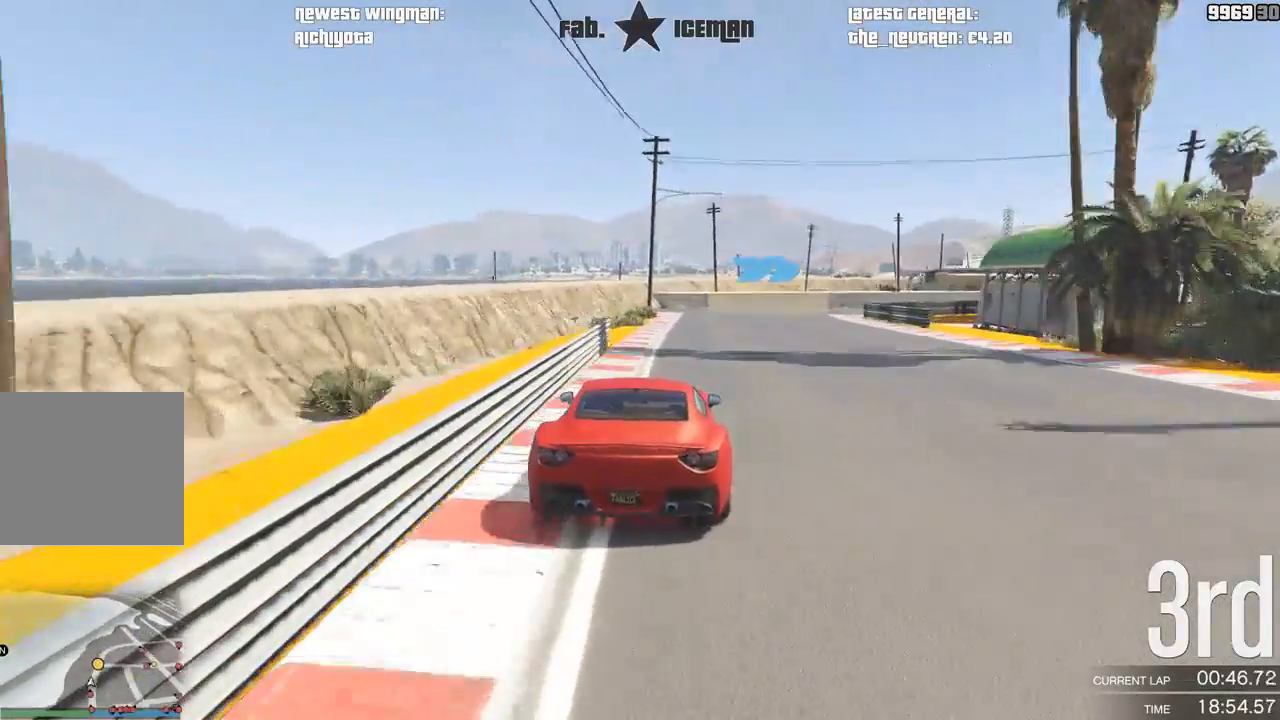
{"dt_ms": 500, "buttons": [], "left_stick": "right", "right_stick": "center", "events": [[83, "L2", "down"], [83, "left_stick", "right"], [104, "R2", "up"], [208, "left_stick", "center"], [333, "left_stick", "right"], [500, "L2", "up"]]}
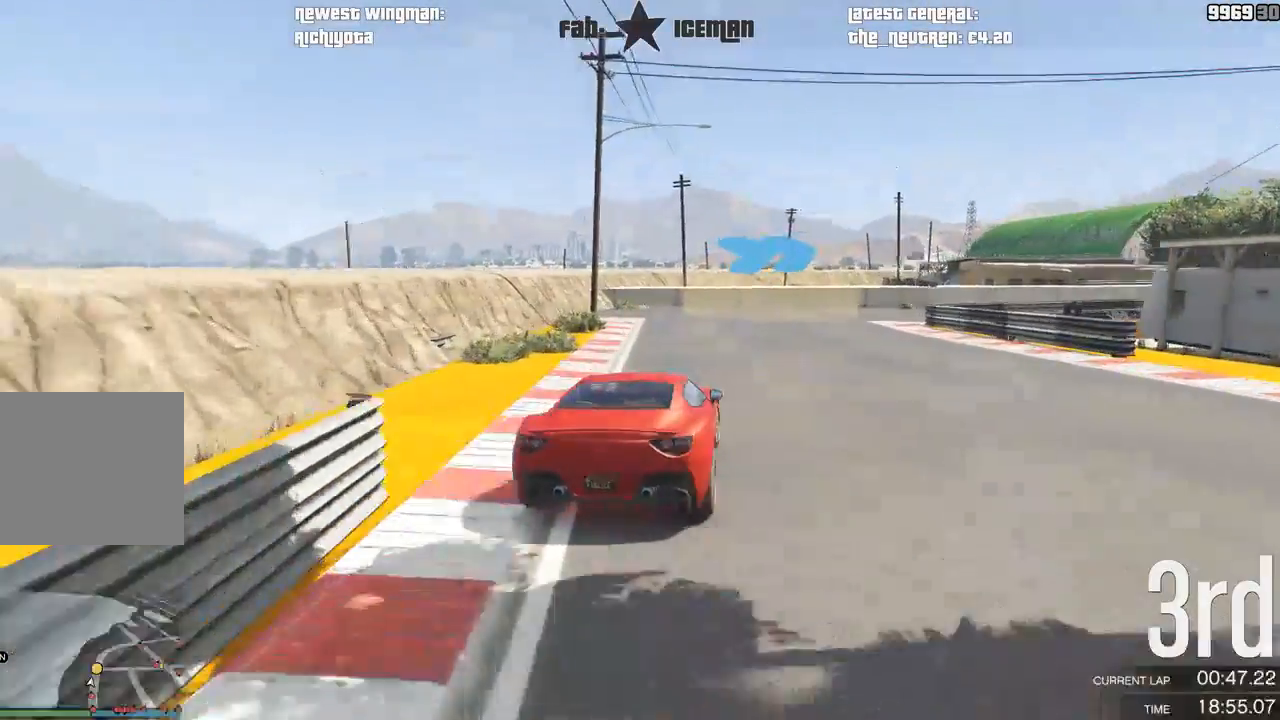
{"dt_ms": 500, "buttons": [], "left_stick": "right", "right_stick": "center", "events": [[21, "left_stick", "center"], [83, "left_stick", "right"], [229, "left_stick", "center"], [292, "left_stick", "right"]]}
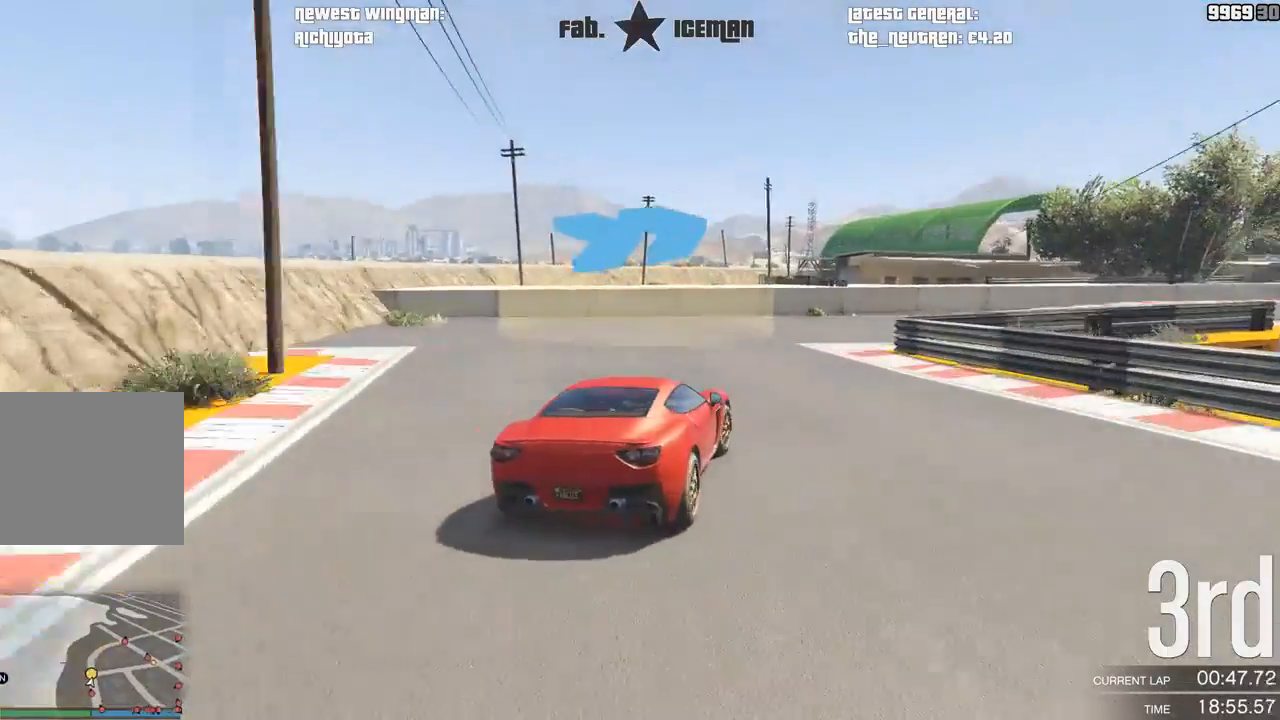
{"dt_ms": 500, "buttons": ["R2"], "left_stick": "right", "right_stick": "center", "events": [[167, "R2", "down"]]}
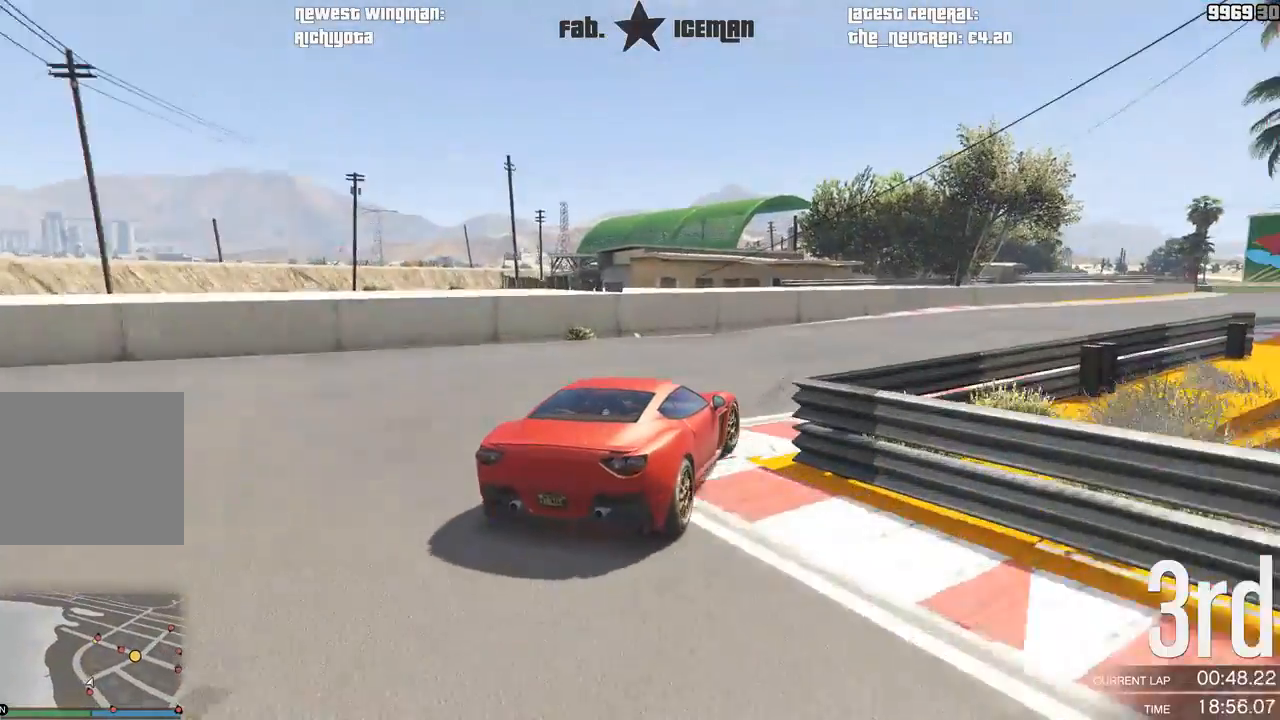
{"dt_ms": 500, "buttons": ["R2"], "left_stick": "right", "right_stick": "center", "events": [[188, "left_stick", "center"], [333, "left_stick", "right"]]}
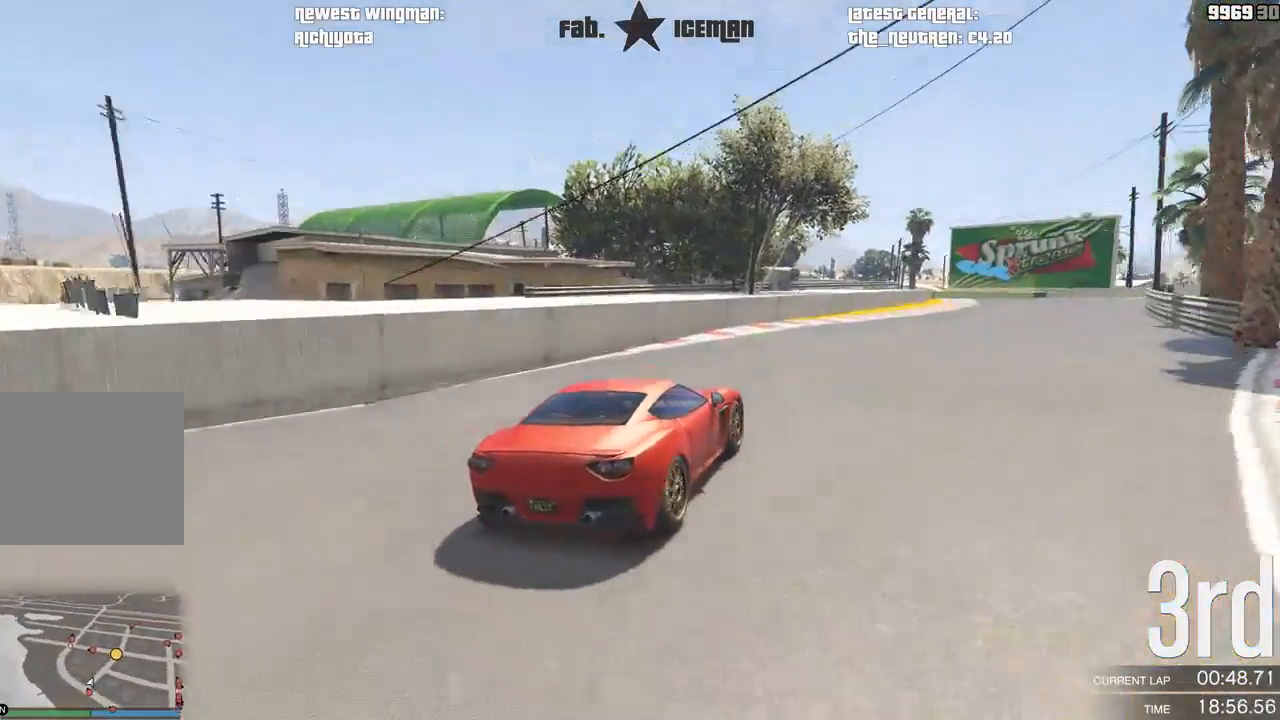
{"dt_ms": 500, "buttons": ["R2"], "left_stick": "center", "right_stick": "center", "events": [[21, "left_stick", "center"], [104, "left_stick", "right"], [479, "left_stick", "center"]]}
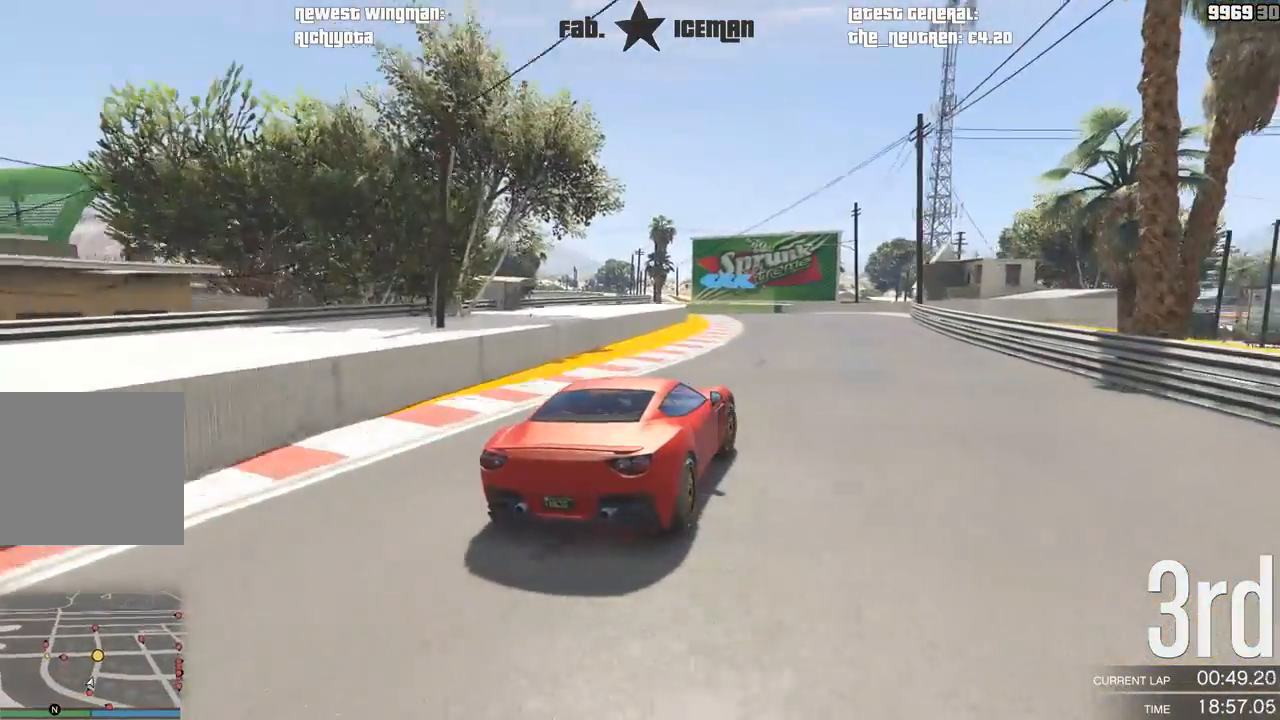
{"dt_ms": 500, "buttons": ["R2"], "left_stick": "center", "right_stick": "center", "events": [[167, "left_stick", "right"], [292, "left_stick", "center"]]}
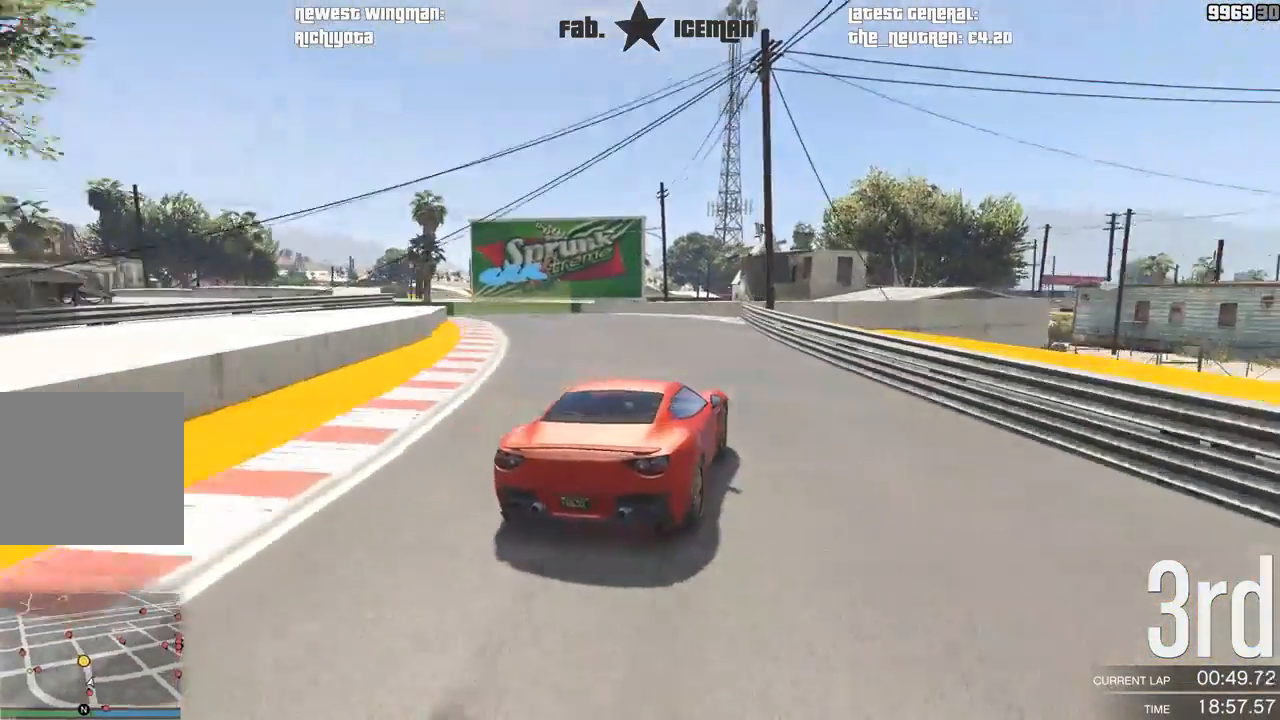
{"dt_ms": 500, "buttons": ["L2"], "left_stick": "down-left", "right_stick": "center", "events": [[104, "left_stick", "down-left"], [250, "L2", "down"], [292, "R2", "up"], [292, "left_stick", "center"], [396, "left_stick", "down-left"]]}
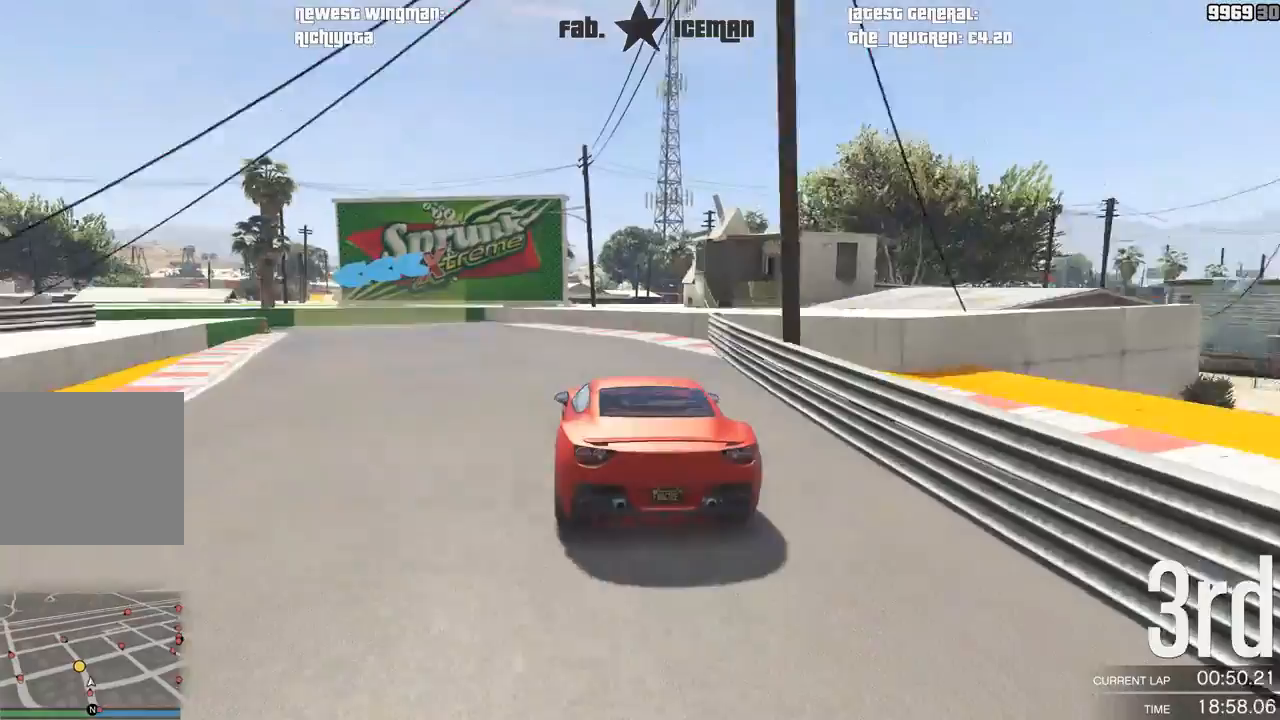
{"dt_ms": 500, "buttons": [], "left_stick": "down-left", "right_stick": "center", "events": [[21, "L2", "up"], [104, "left_stick", "center"], [208, "left_stick", "down-left"], [292, "R2", "down"], [438, "R2", "up"]]}
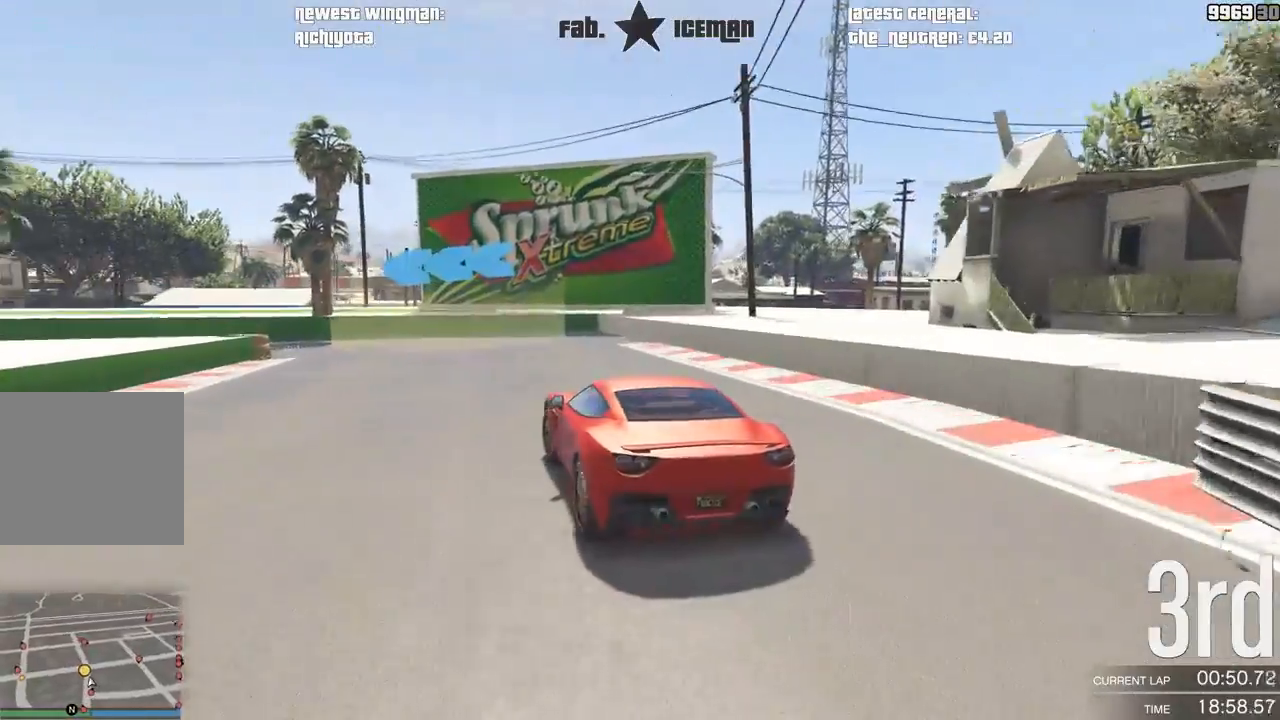
{"dt_ms": 500, "buttons": ["R2"], "left_stick": "down-left", "right_stick": "center", "events": [[500, "R2", "down"]]}
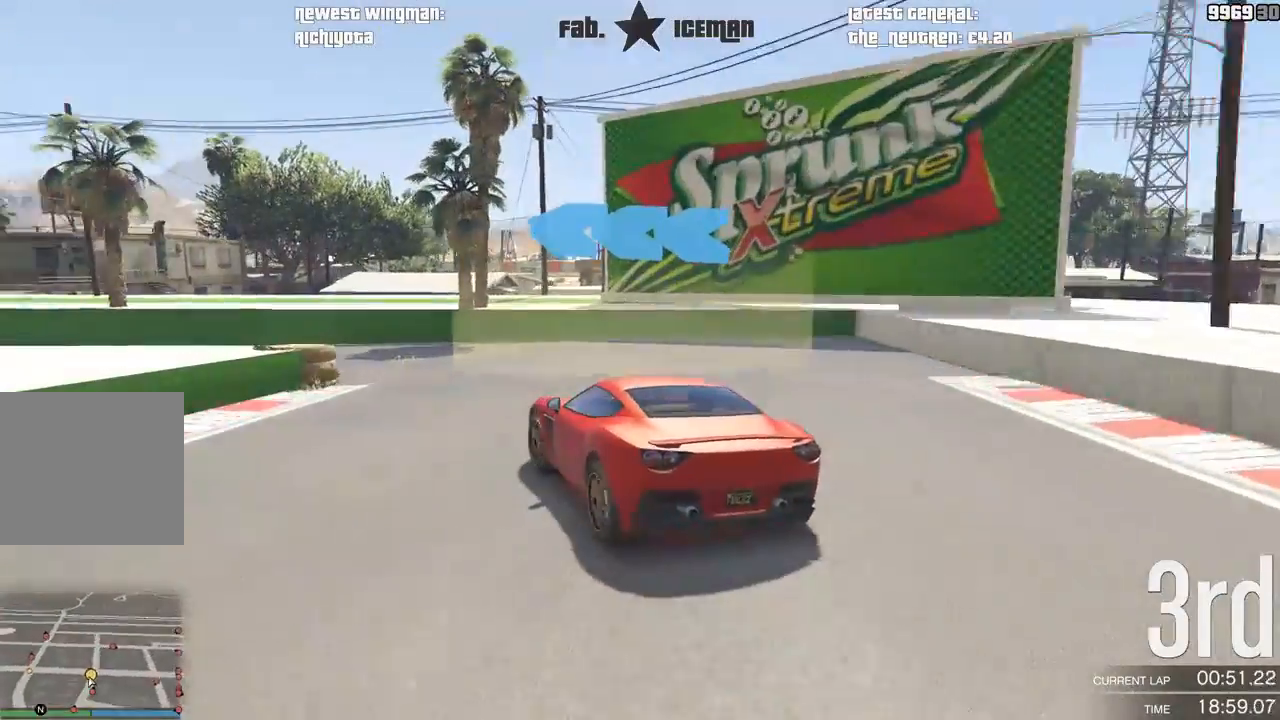
{"dt_ms": 500, "buttons": ["R2"], "left_stick": "down-left", "right_stick": "center", "events": []}
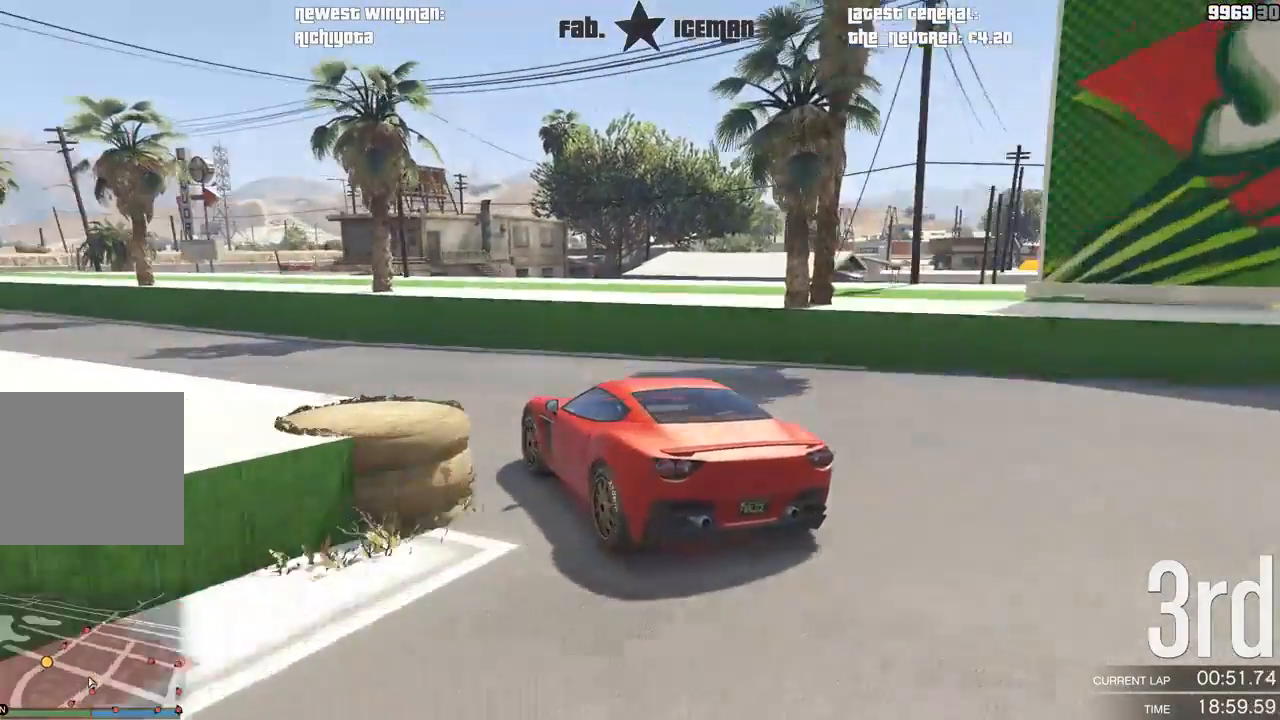
{"dt_ms": 500, "buttons": ["R2"], "left_stick": "down-left", "right_stick": "center", "events": []}
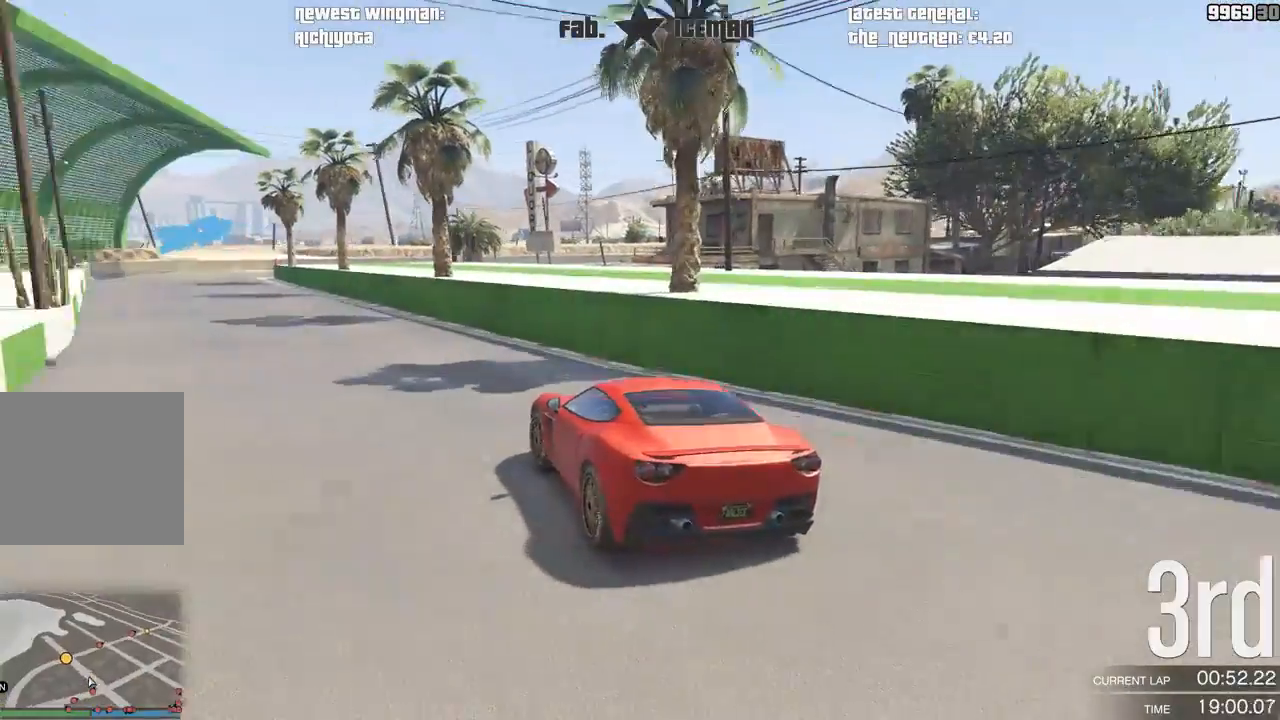
{"dt_ms": 500, "buttons": ["R2"], "left_stick": "down-left", "right_stick": "center", "events": []}
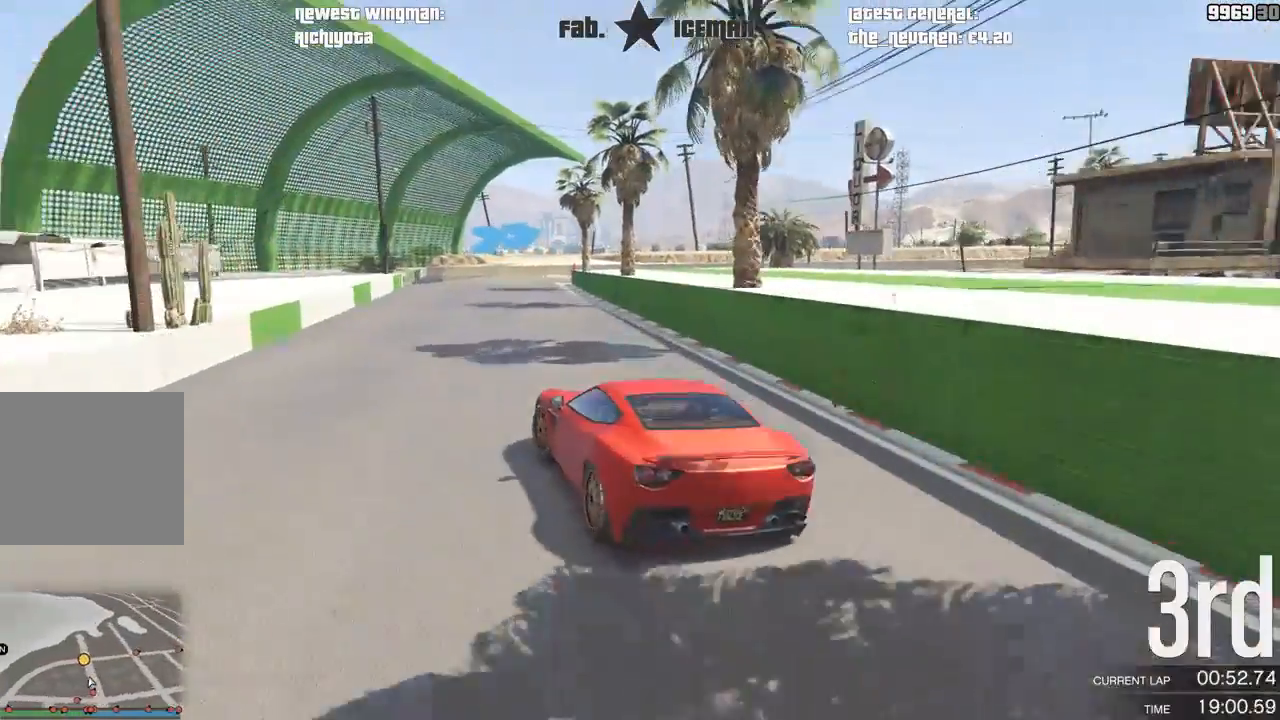
{"dt_ms": 1000, "buttons": ["R2"], "left_stick": "right", "right_stick": "center"}
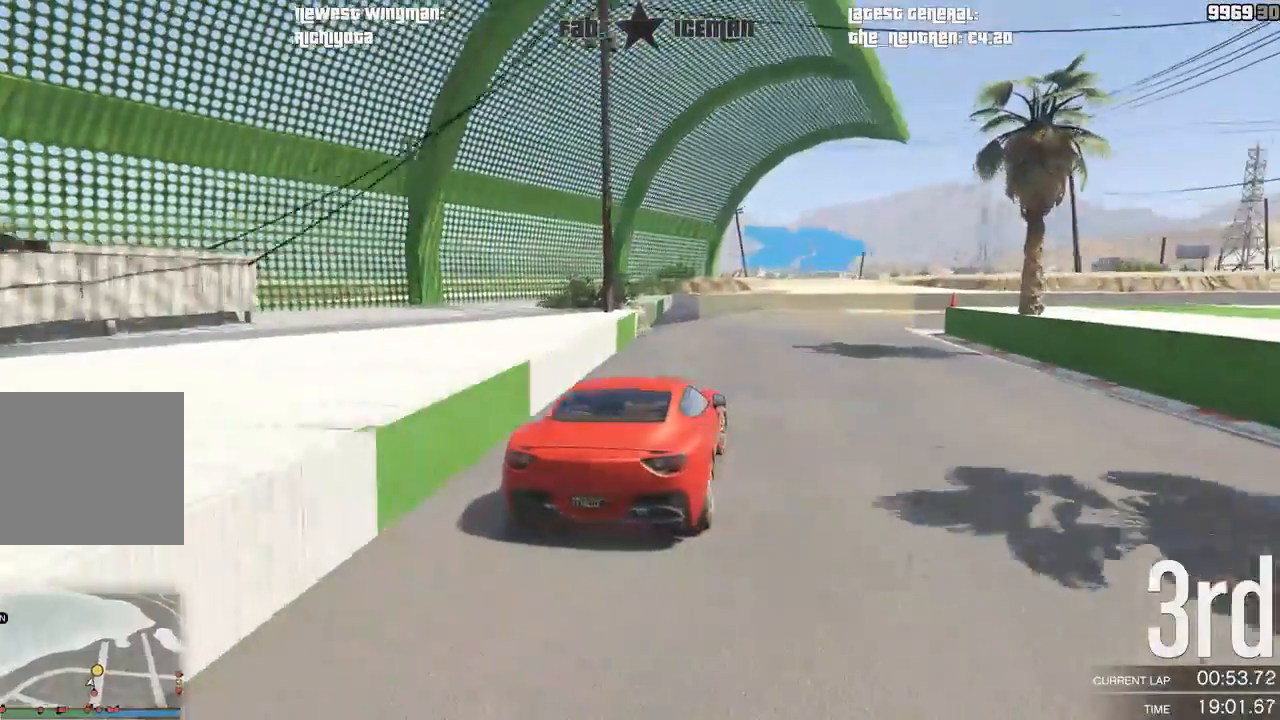
{"dt_ms": 500, "buttons": ["R2"], "left_stick": "right", "right_stick": "center", "events": []}
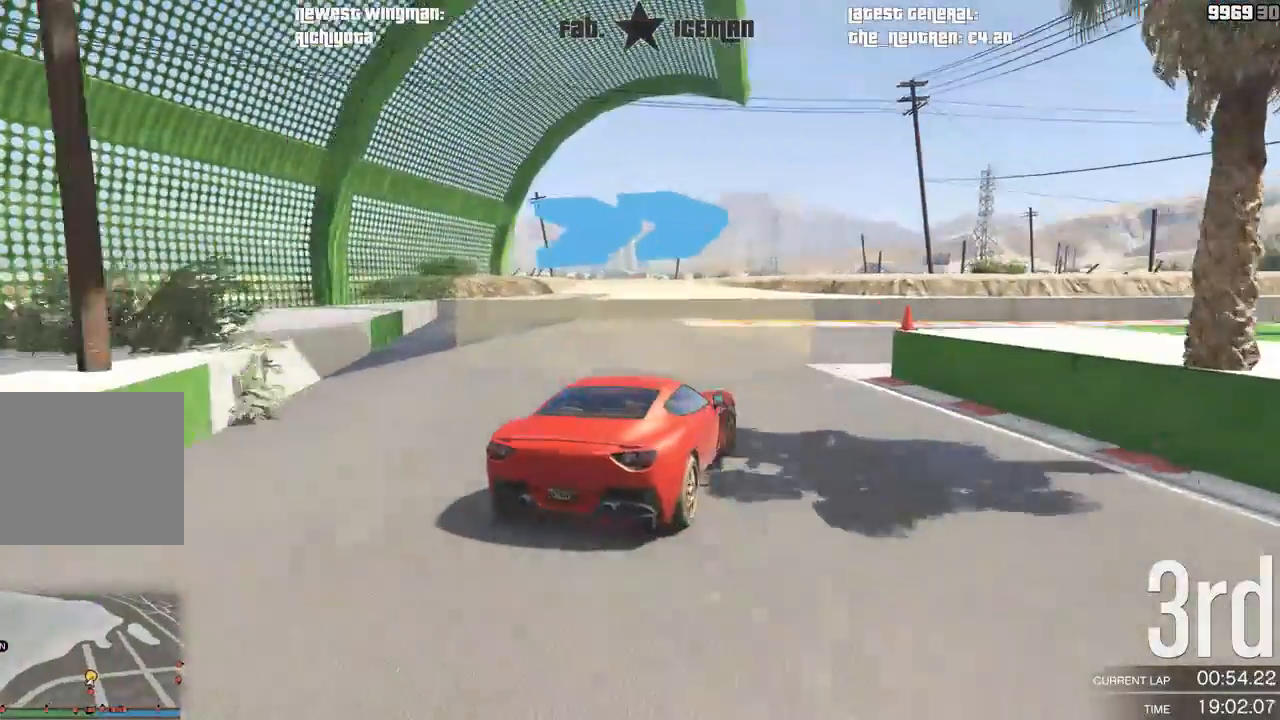
{"dt_ms": 500, "buttons": ["R2"], "left_stick": "right", "right_stick": "center", "events": []}
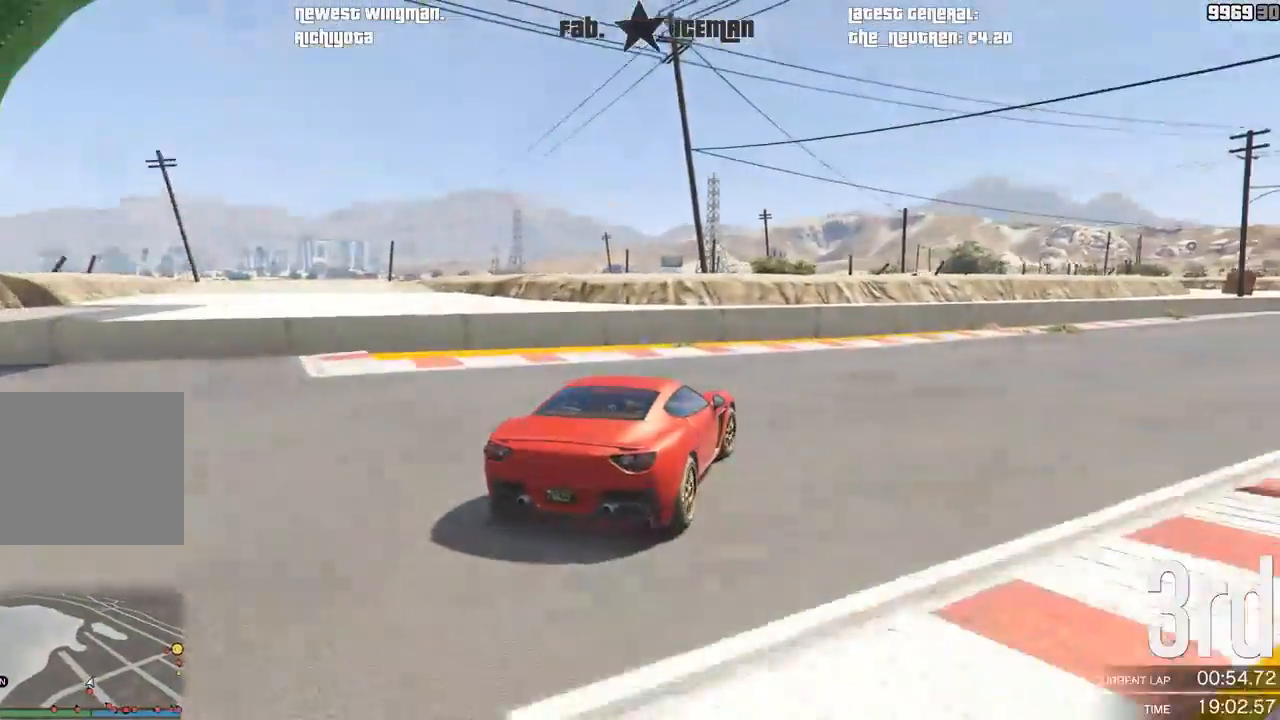
{"dt_ms": 500, "buttons": ["R2"], "left_stick": "up-right", "right_stick": "center", "events": [[375, "left_stick", "up-right"]]}